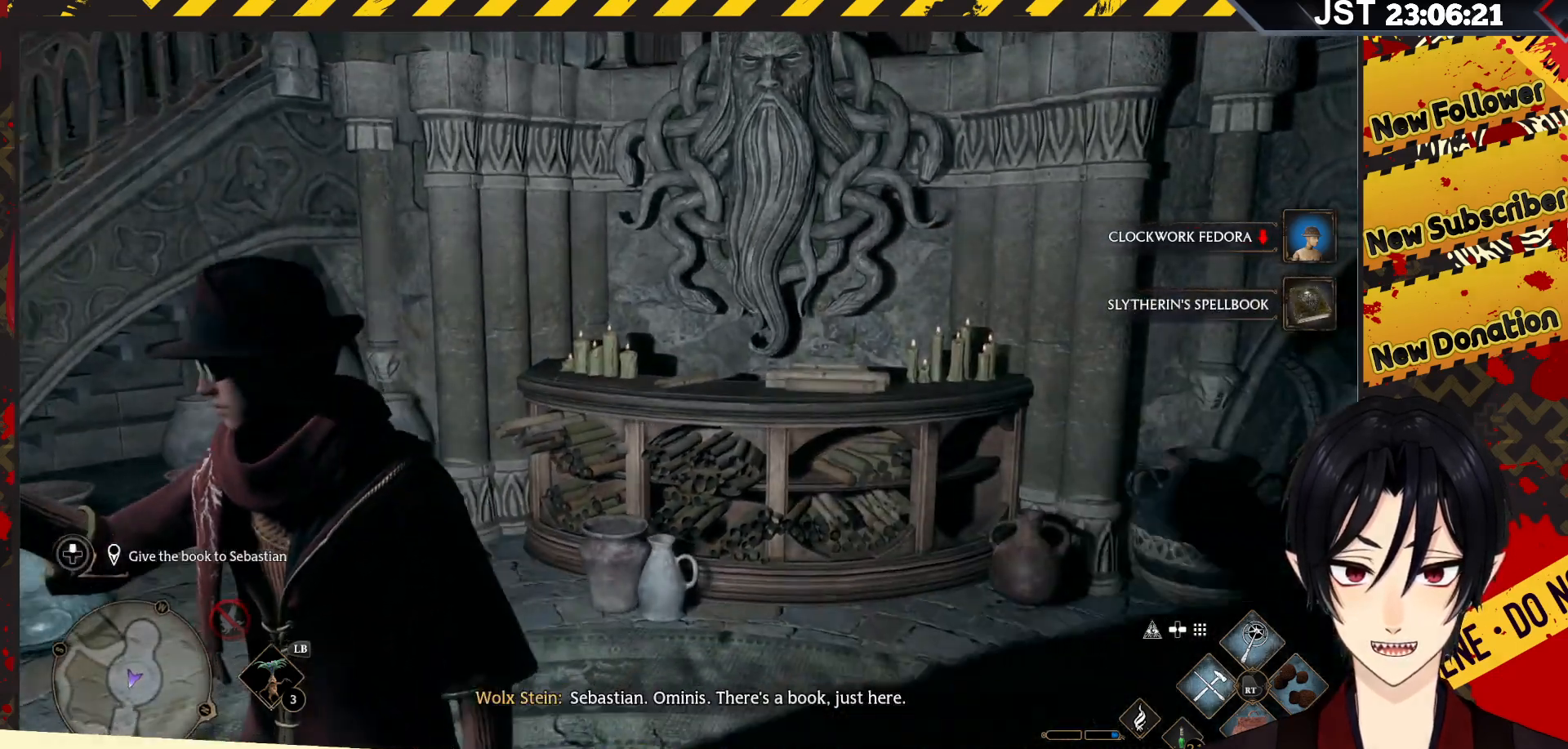
Gameplay with a controller (Xbox layout); each line is a JSON object with the inputs held at the frame after it. "events" lists button and stick changes between this image and that frame as [ms after this image, input, new state], when the widget could be followed in between.
{"buttons": [], "left_stick": "left", "right_stick": "left", "events": [[383, "left_stick", "left"]]}
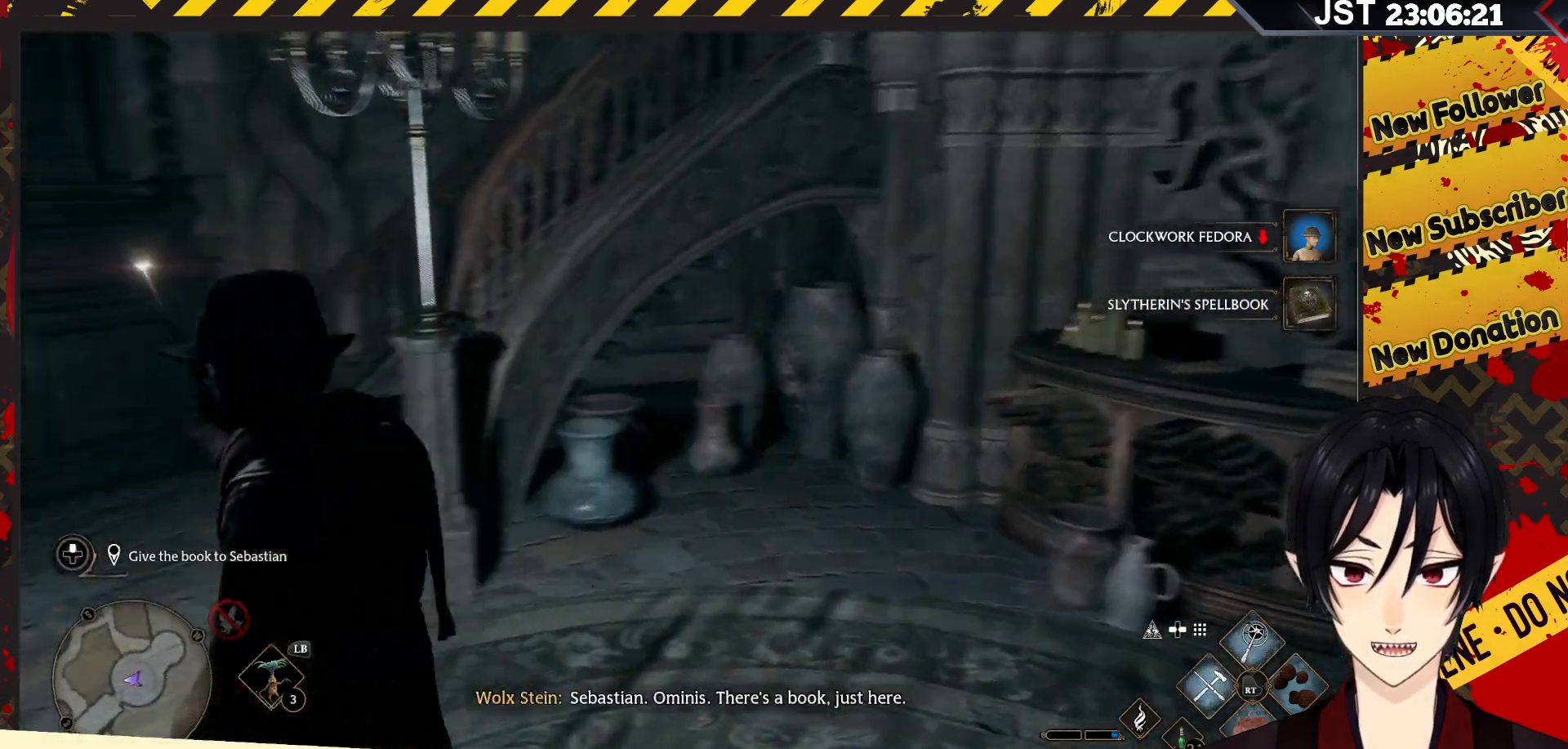
{"buttons": [], "left_stick": "up", "right_stick": "left", "events": [[217, "left_stick", "up"]]}
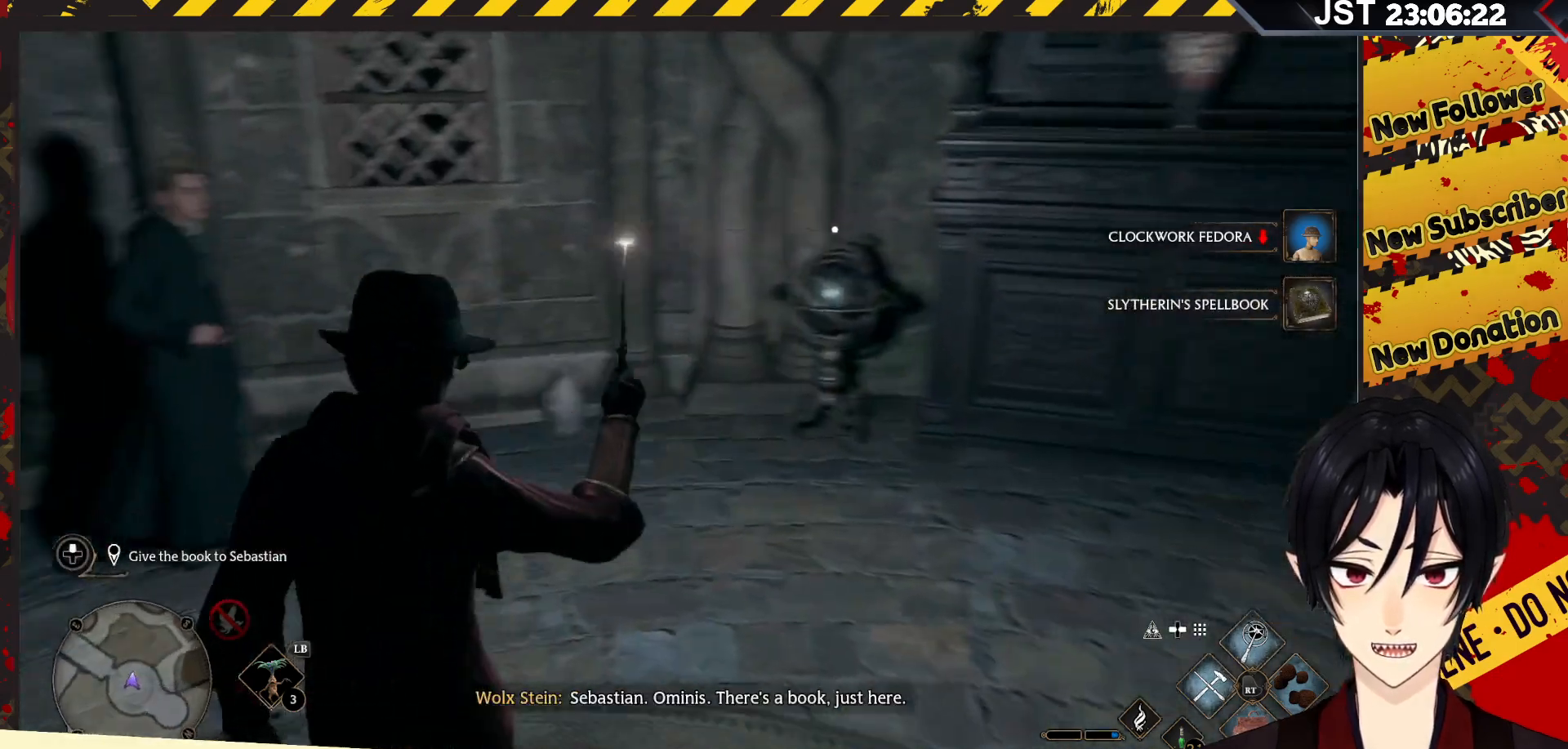
{"buttons": [], "left_stick": "up-right", "right_stick": "center", "events": [[50, "right_stick", "center"], [367, "left_stick", "up-right"]]}
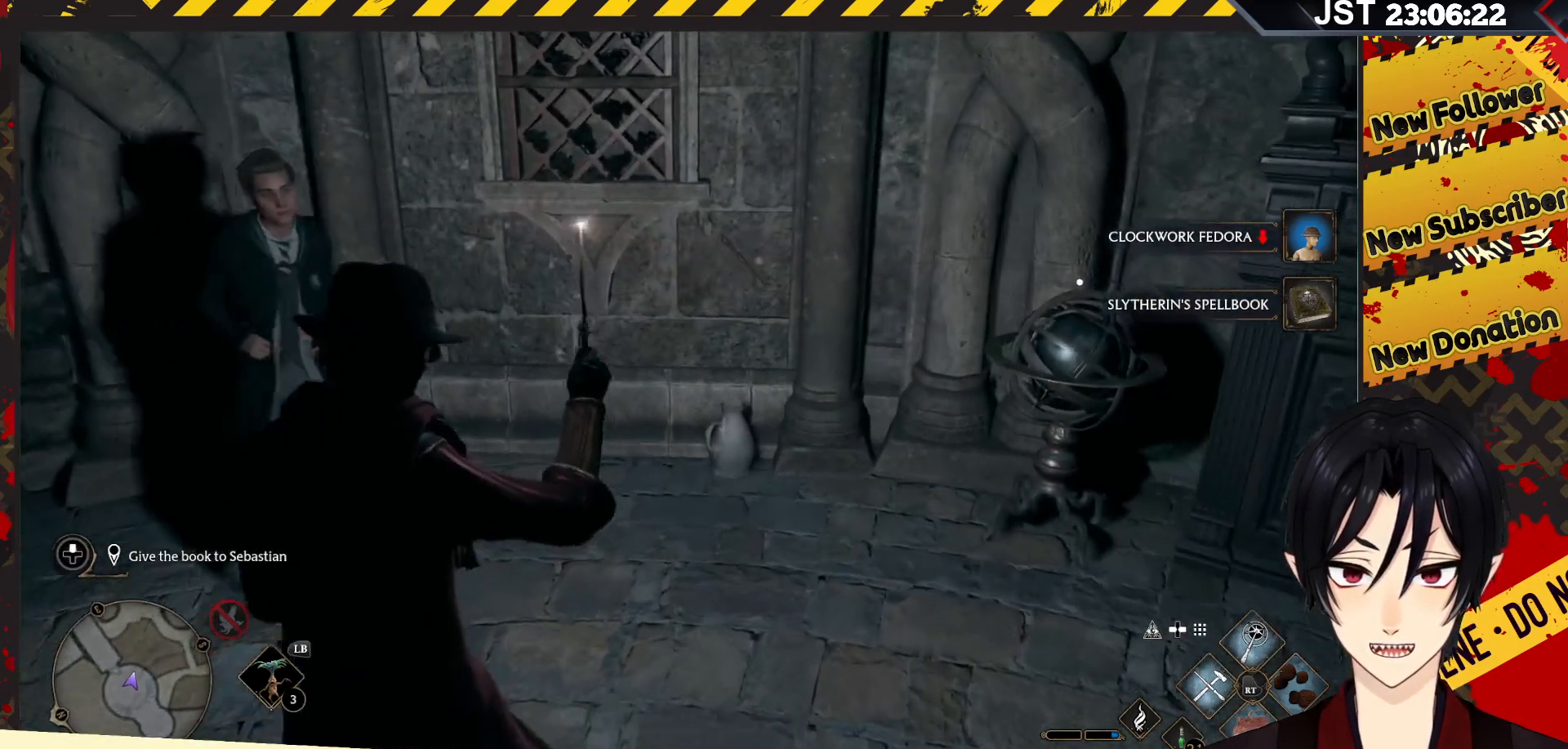
{"buttons": [], "left_stick": "up-right", "right_stick": "right", "events": [[167, "right_stick", "right"]]}
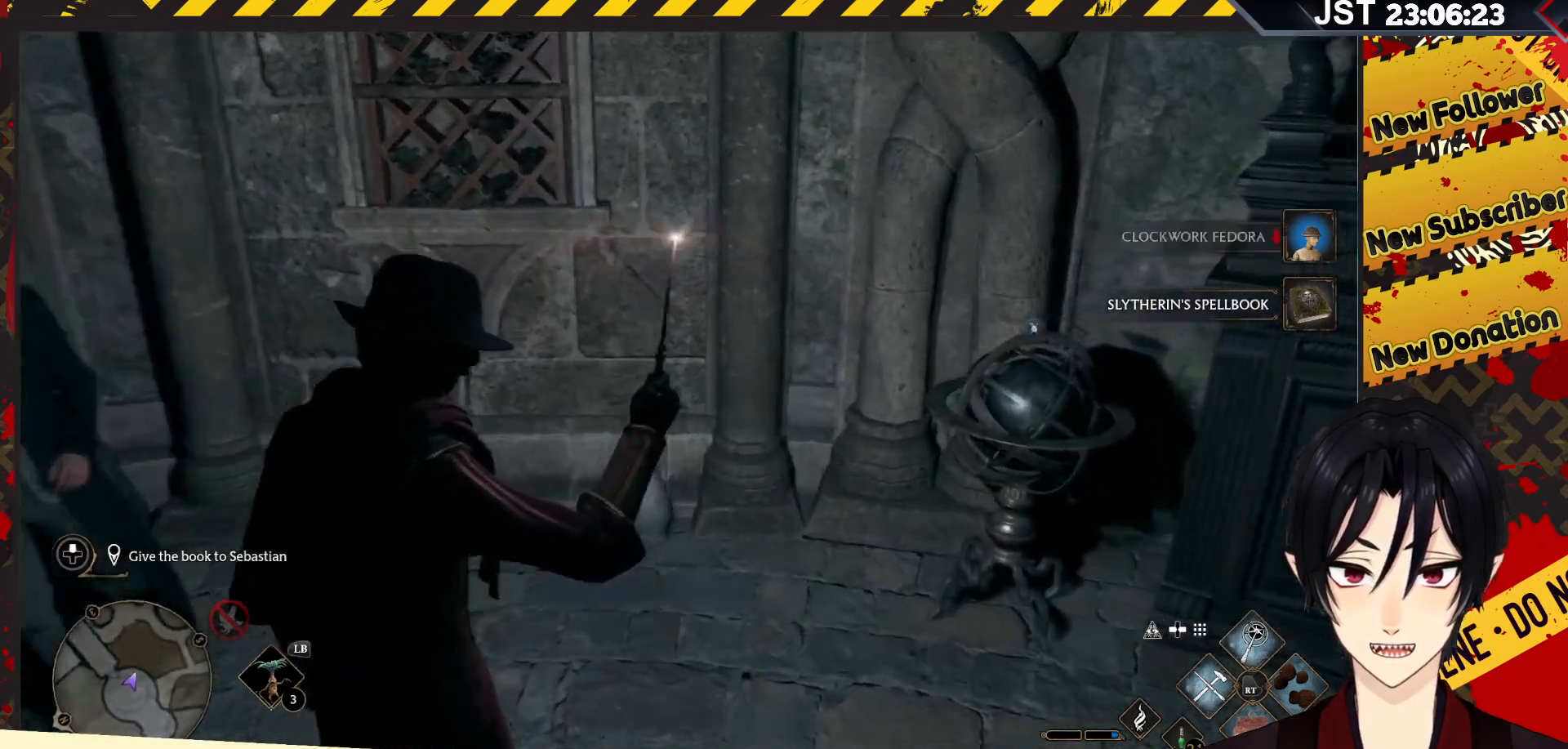
{"buttons": [], "left_stick": "up-right", "right_stick": "center", "events": [[300, "right_stick", "center"]]}
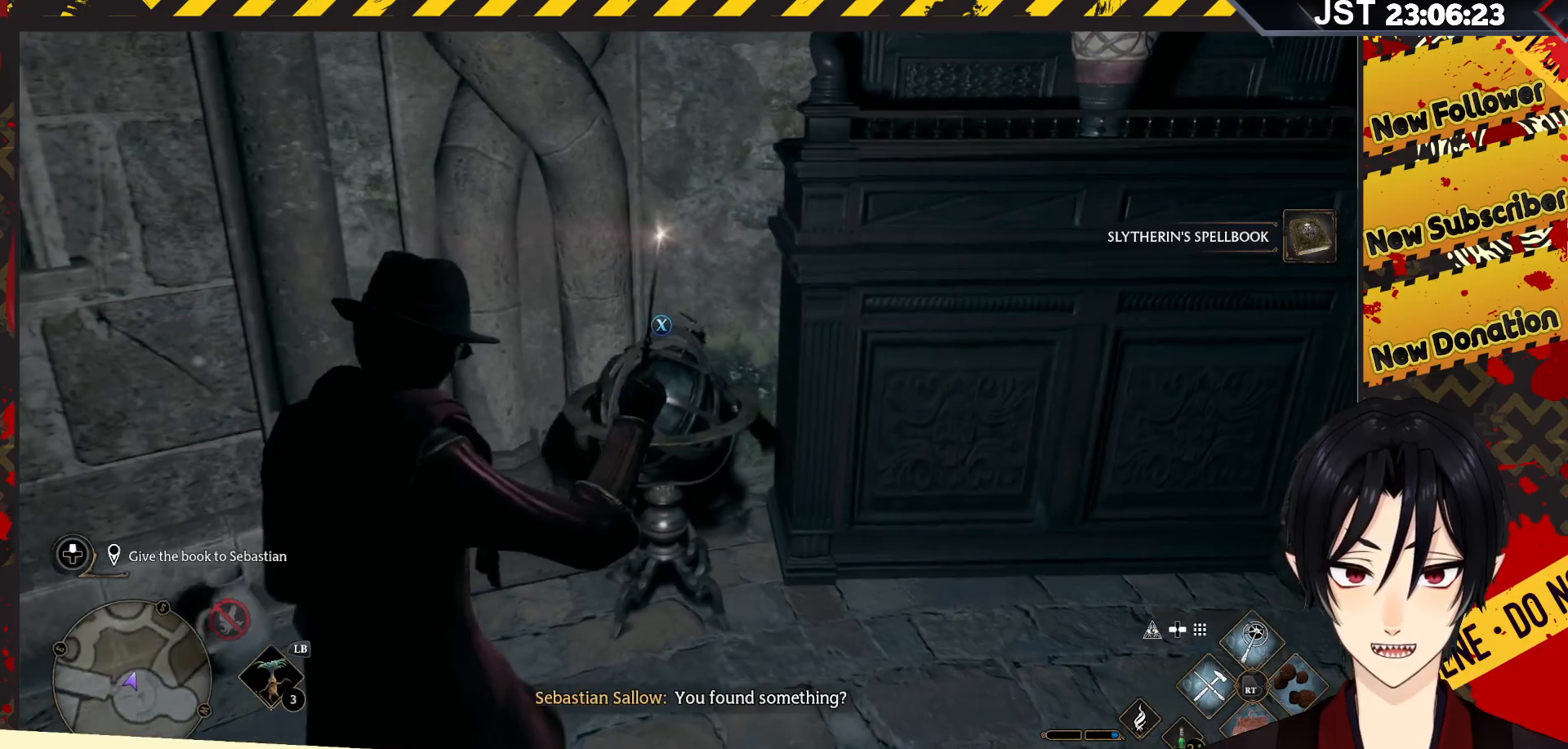
{"buttons": [], "left_stick": "down-right", "right_stick": "up-right", "events": [[317, "left_stick", "right"], [467, "left_stick", "down-right"], [483, "right_stick", "up-right"]]}
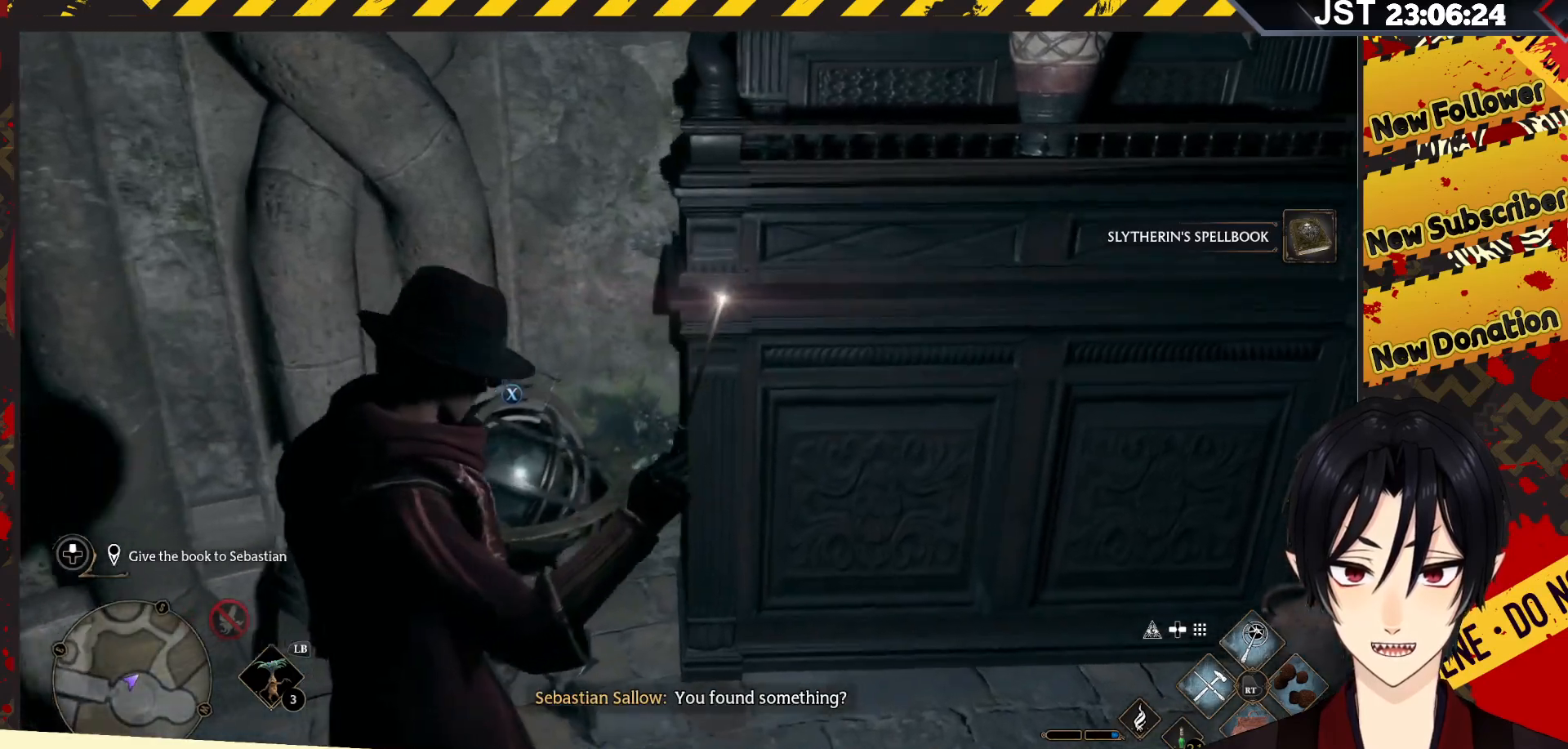
{"buttons": [], "left_stick": "down-right", "right_stick": "up-right", "events": []}
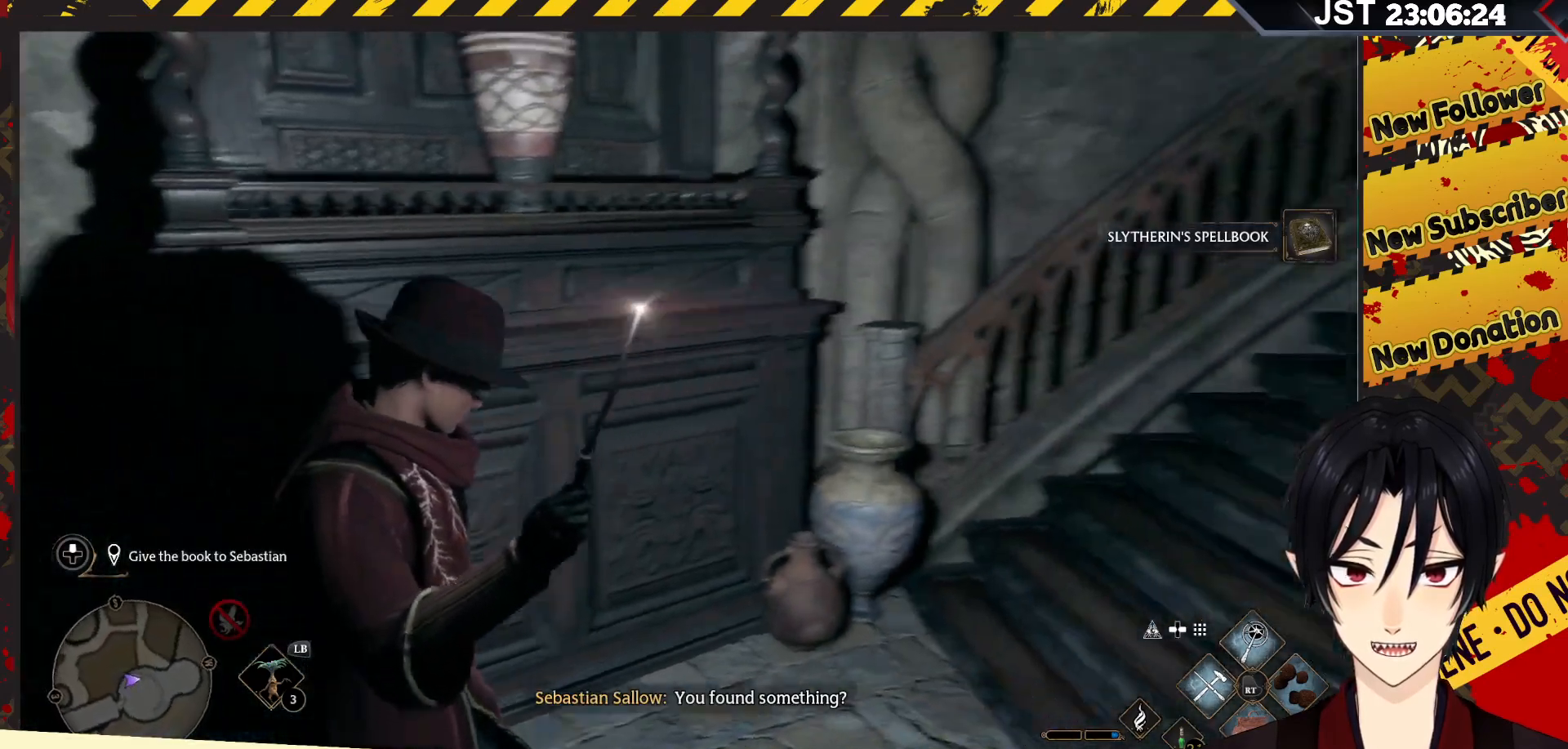
{"buttons": [], "left_stick": "center", "right_stick": "right", "events": [[33, "left_stick", "center"], [133, "right_stick", "center"], [367, "right_stick", "right"]]}
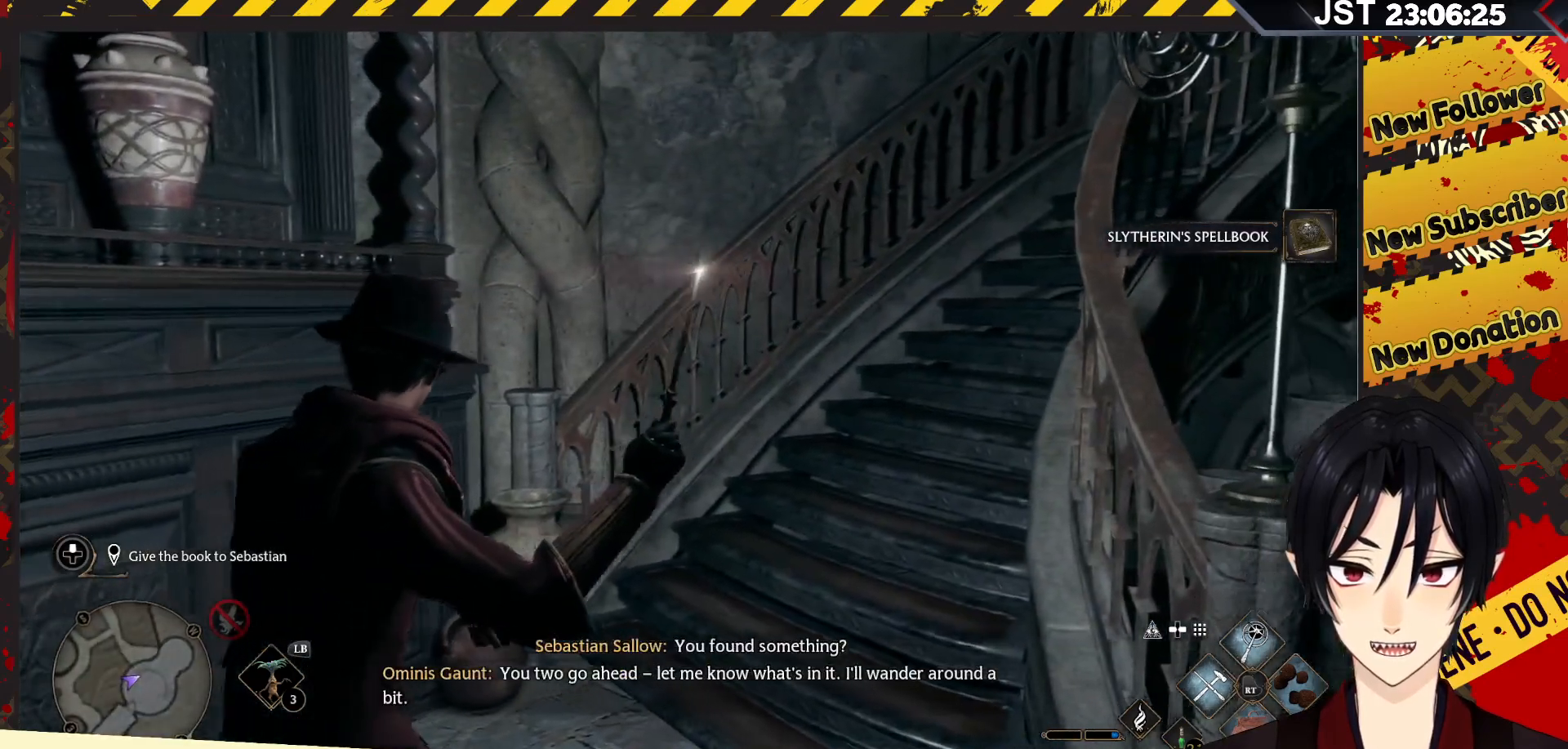
{"buttons": [], "left_stick": "center", "right_stick": "right", "events": []}
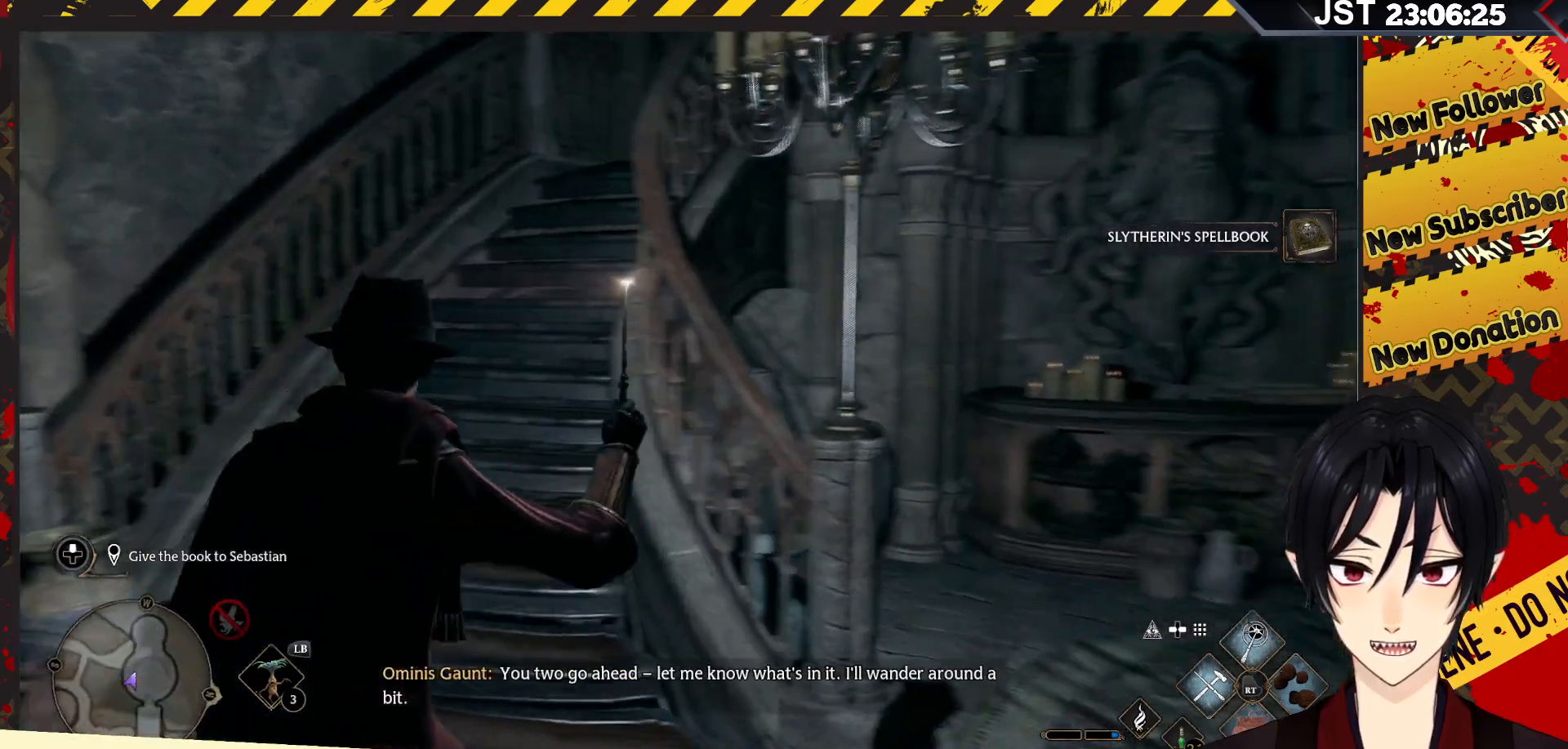
{"buttons": [], "left_stick": "center", "right_stick": "right", "events": [[200, "right_stick", "center"], [467, "right_stick", "right"]]}
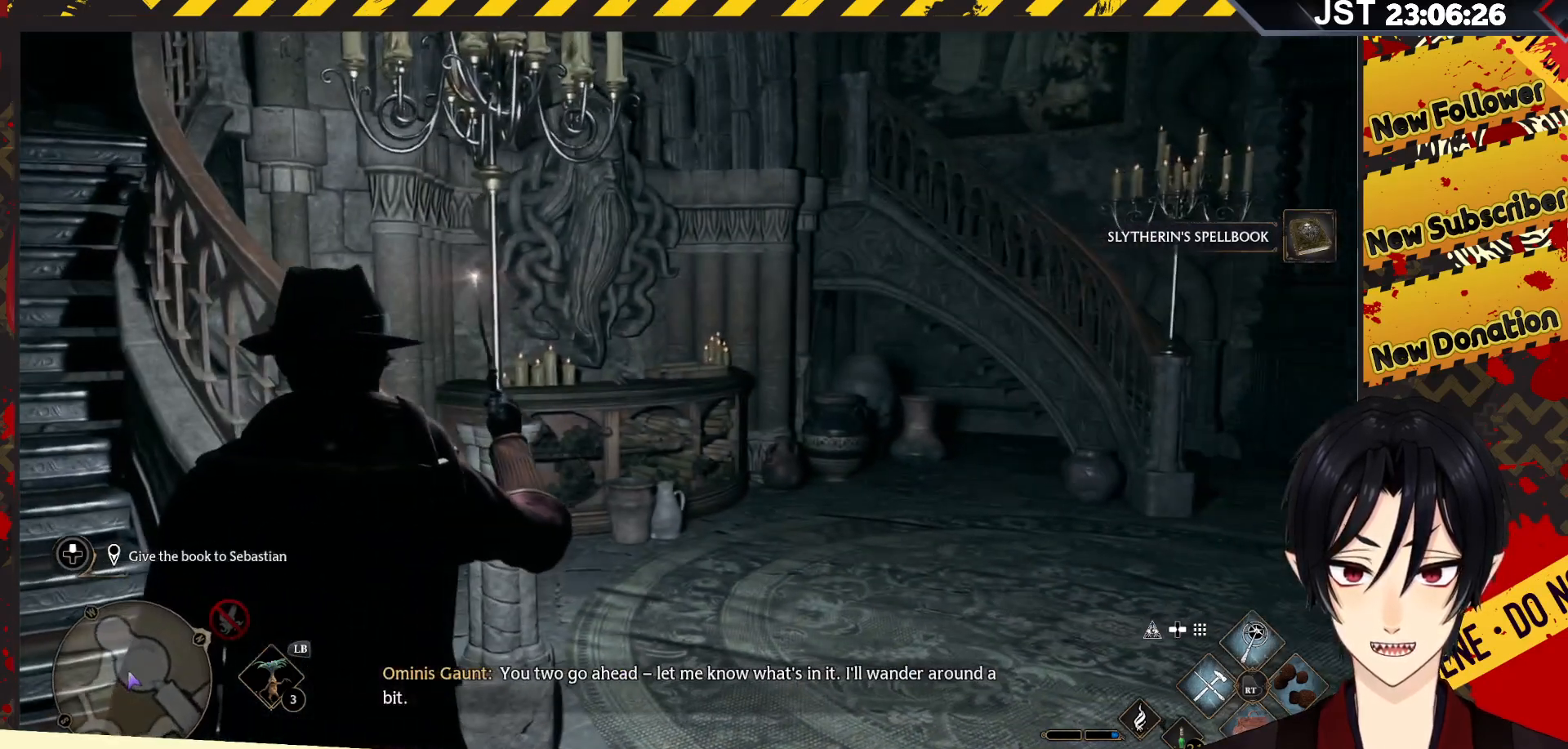
{"buttons": [], "left_stick": "center", "right_stick": "right", "events": []}
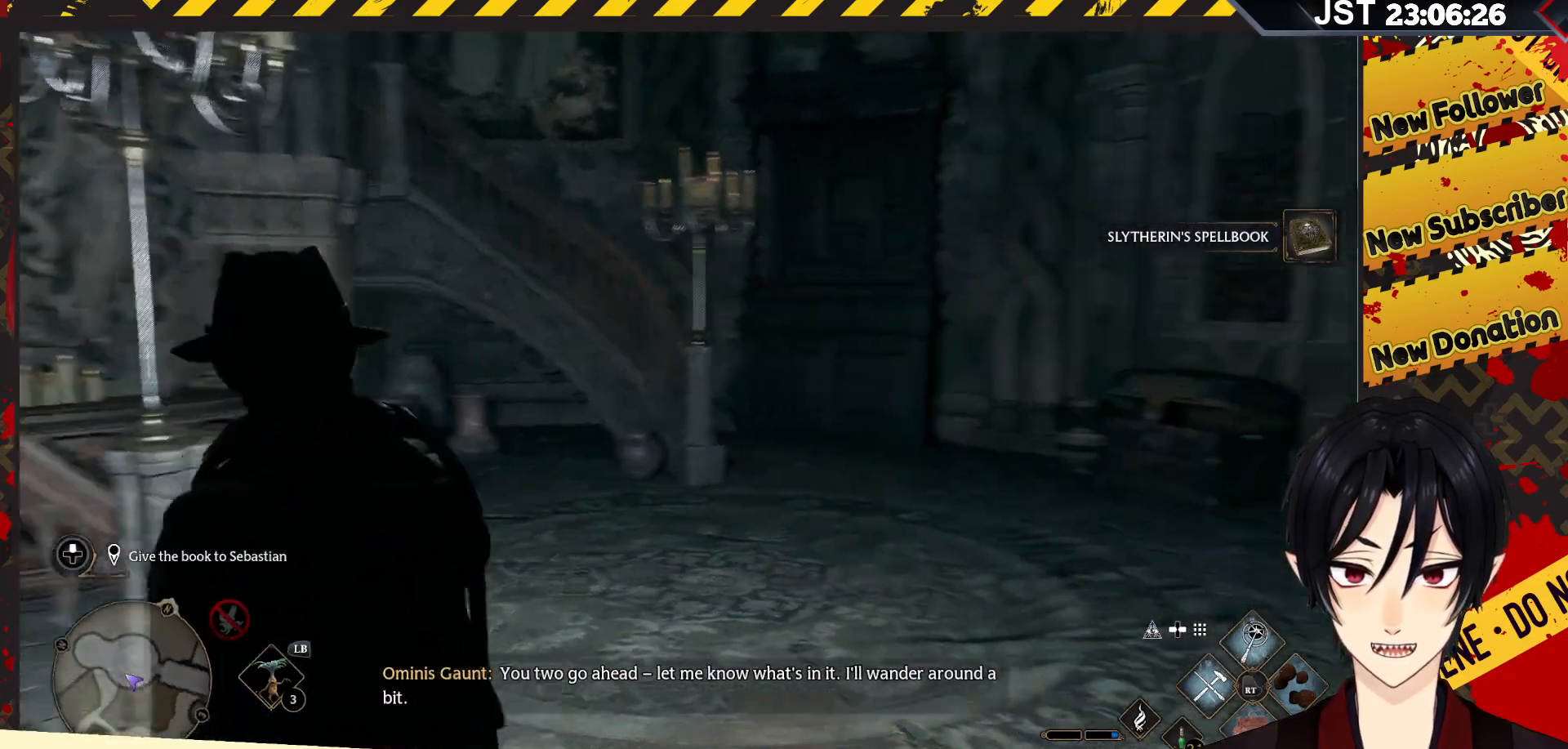
{"buttons": [], "left_stick": "up", "right_stick": "center", "events": [[100, "left_stick", "up"], [150, "right_stick", "center"]]}
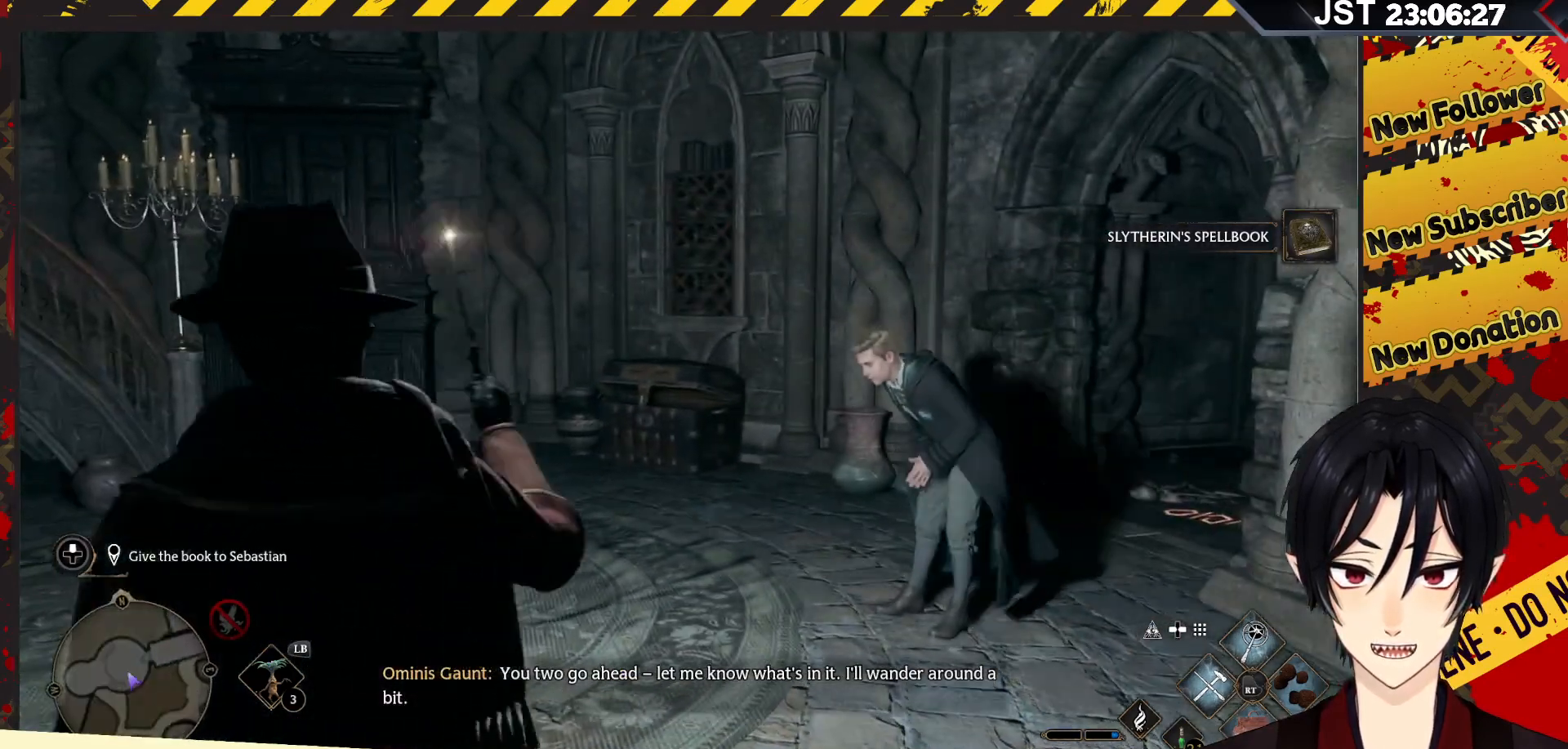
{"buttons": [], "left_stick": "center", "right_stick": "center", "events": [[100, "left_stick", "center"]]}
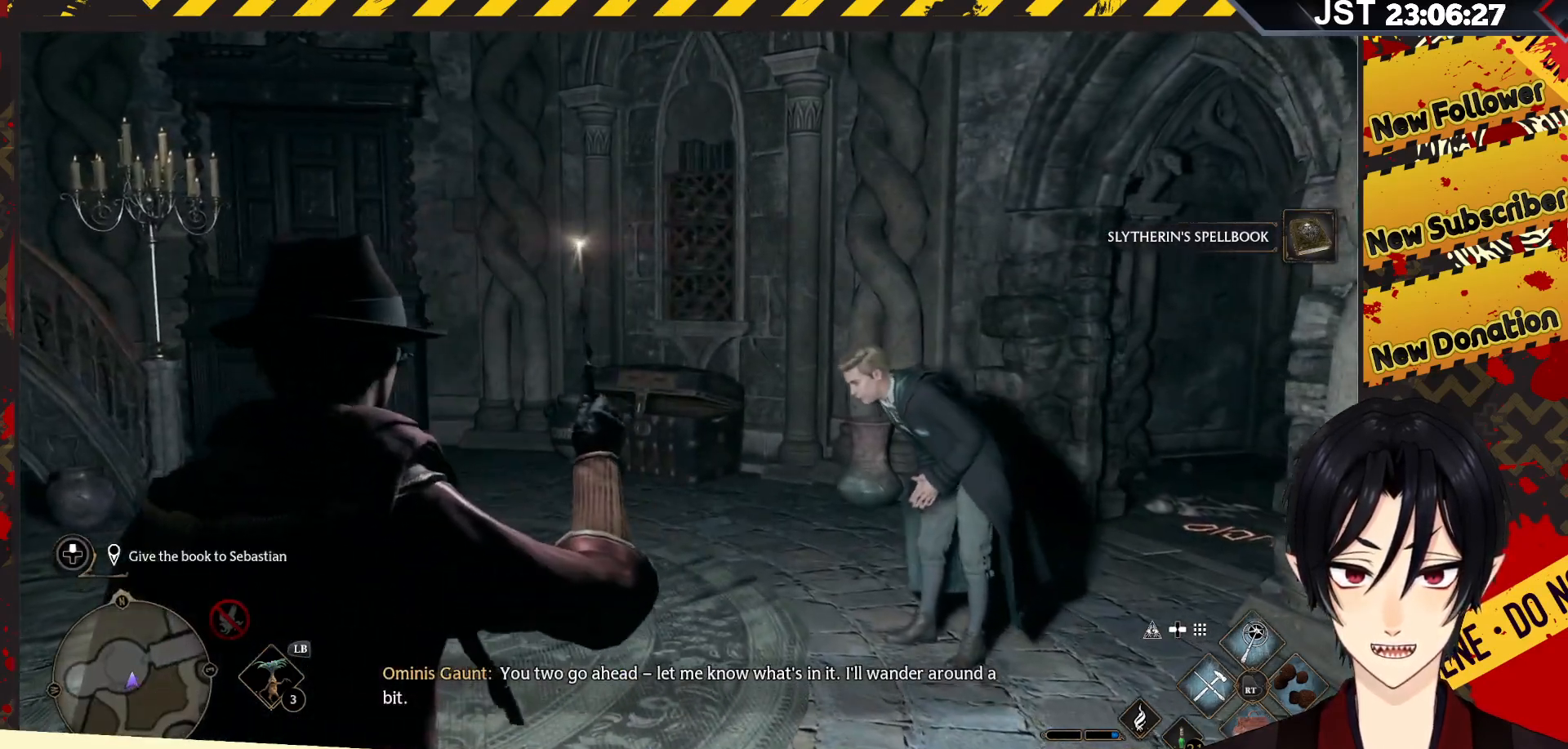
{"buttons": [], "left_stick": "center", "right_stick": "center", "events": []}
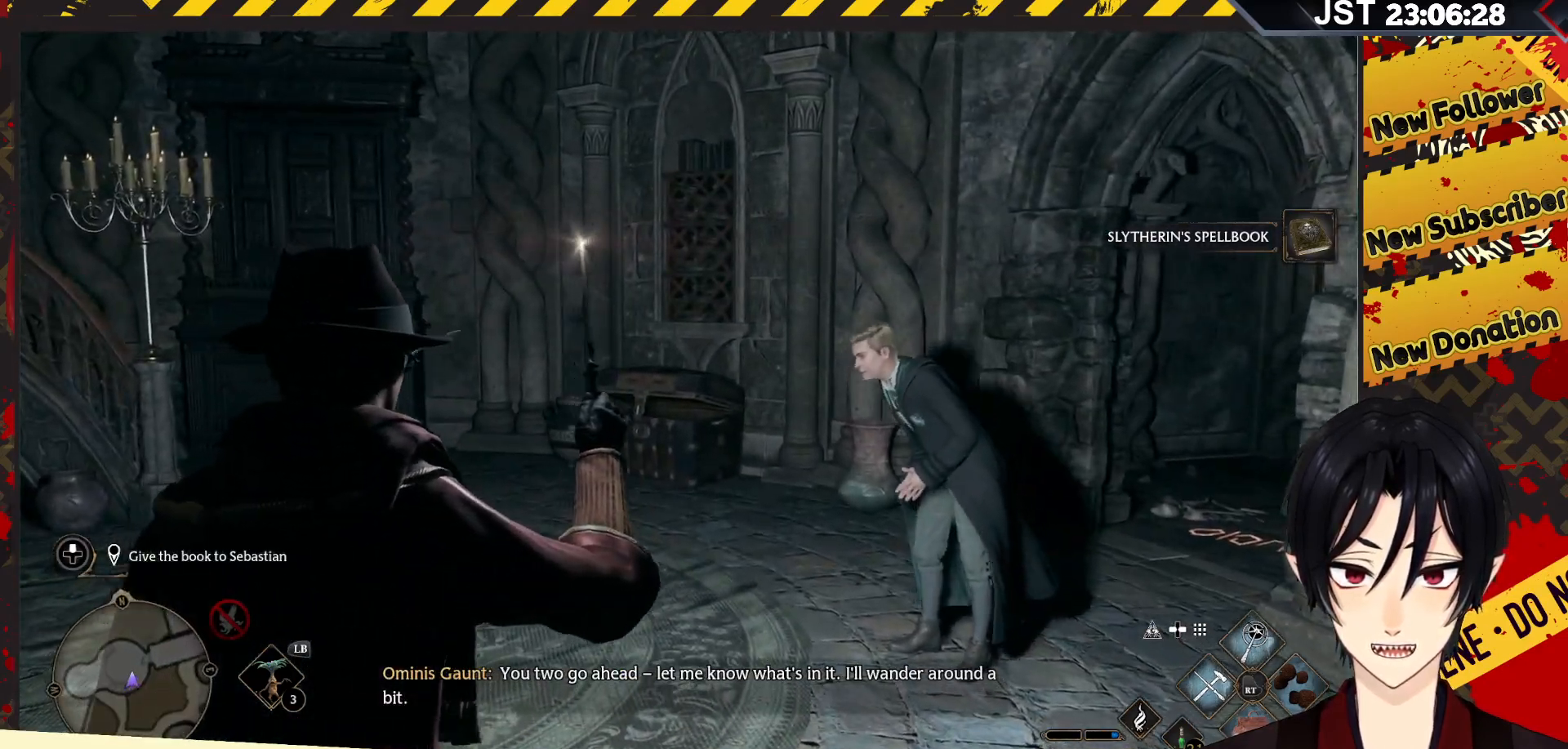
{"buttons": [], "left_stick": "center", "right_stick": "center", "events": []}
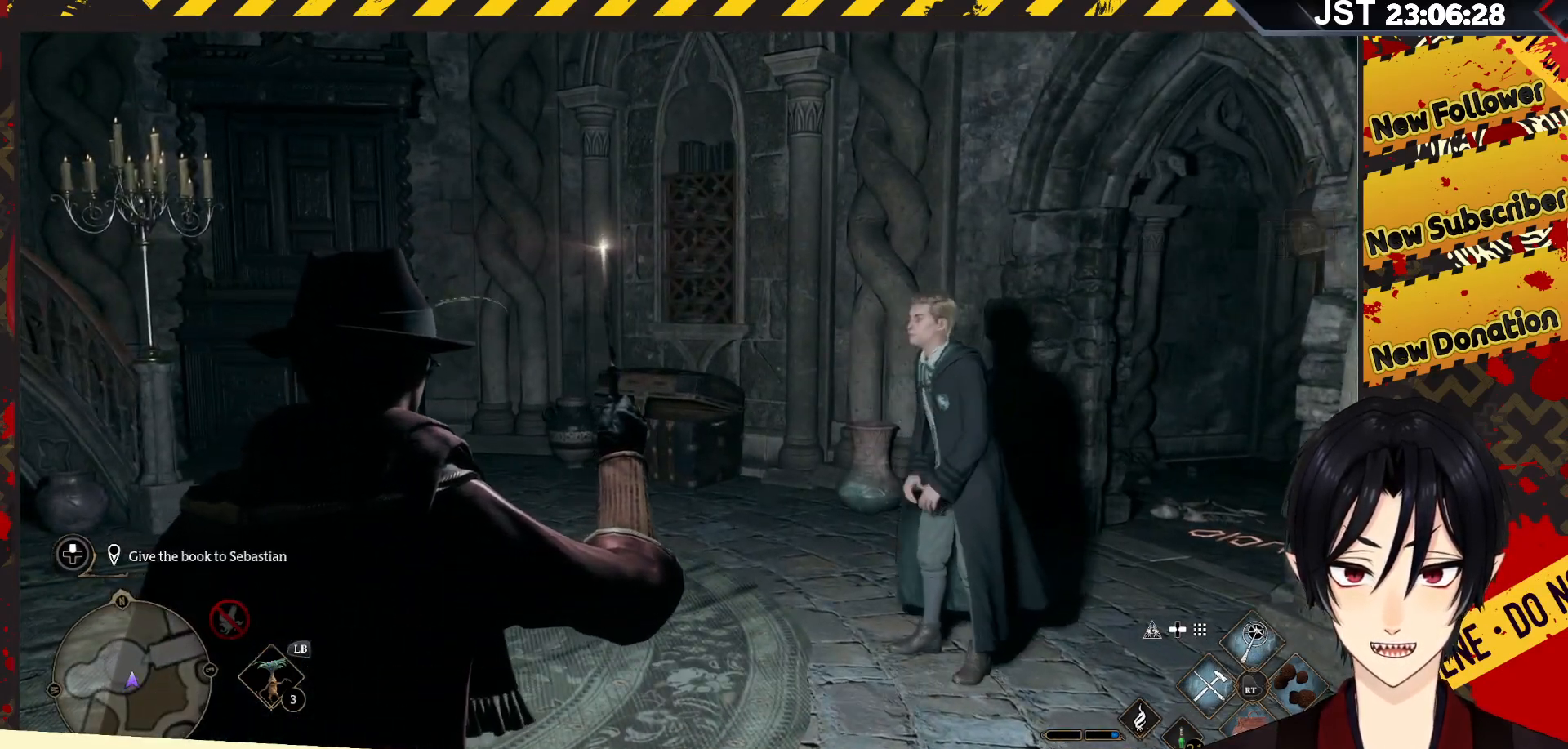
{"buttons": [], "left_stick": "center", "right_stick": "center", "events": []}
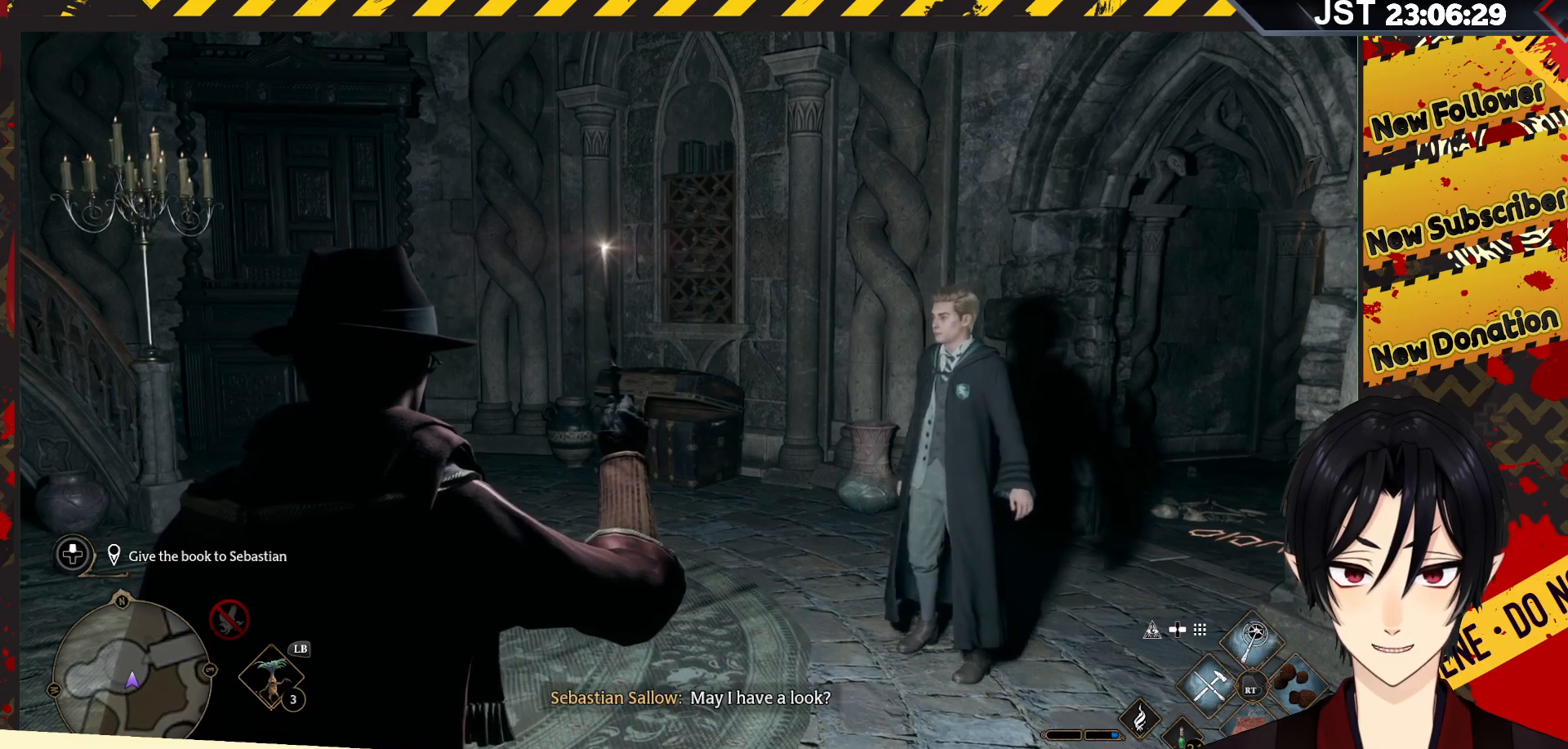
{"buttons": [], "left_stick": "up-right", "right_stick": "down-right", "events": [[300, "right_stick", "right"], [367, "left_stick", "up-right"], [500, "right_stick", "down-right"]]}
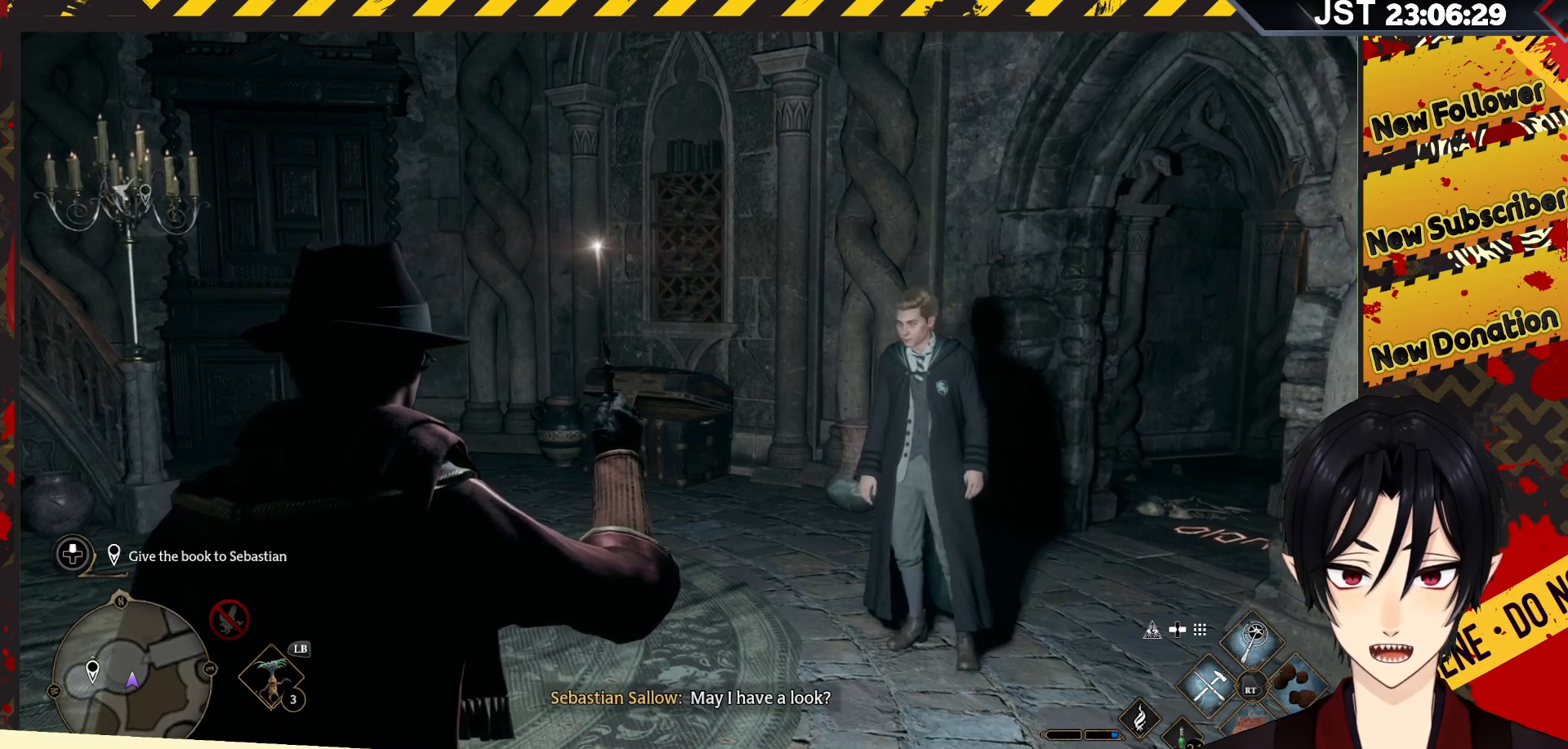
{"buttons": [], "left_stick": "center", "right_stick": "down", "events": [[267, "right_stick", "down"], [433, "left_stick", "center"]]}
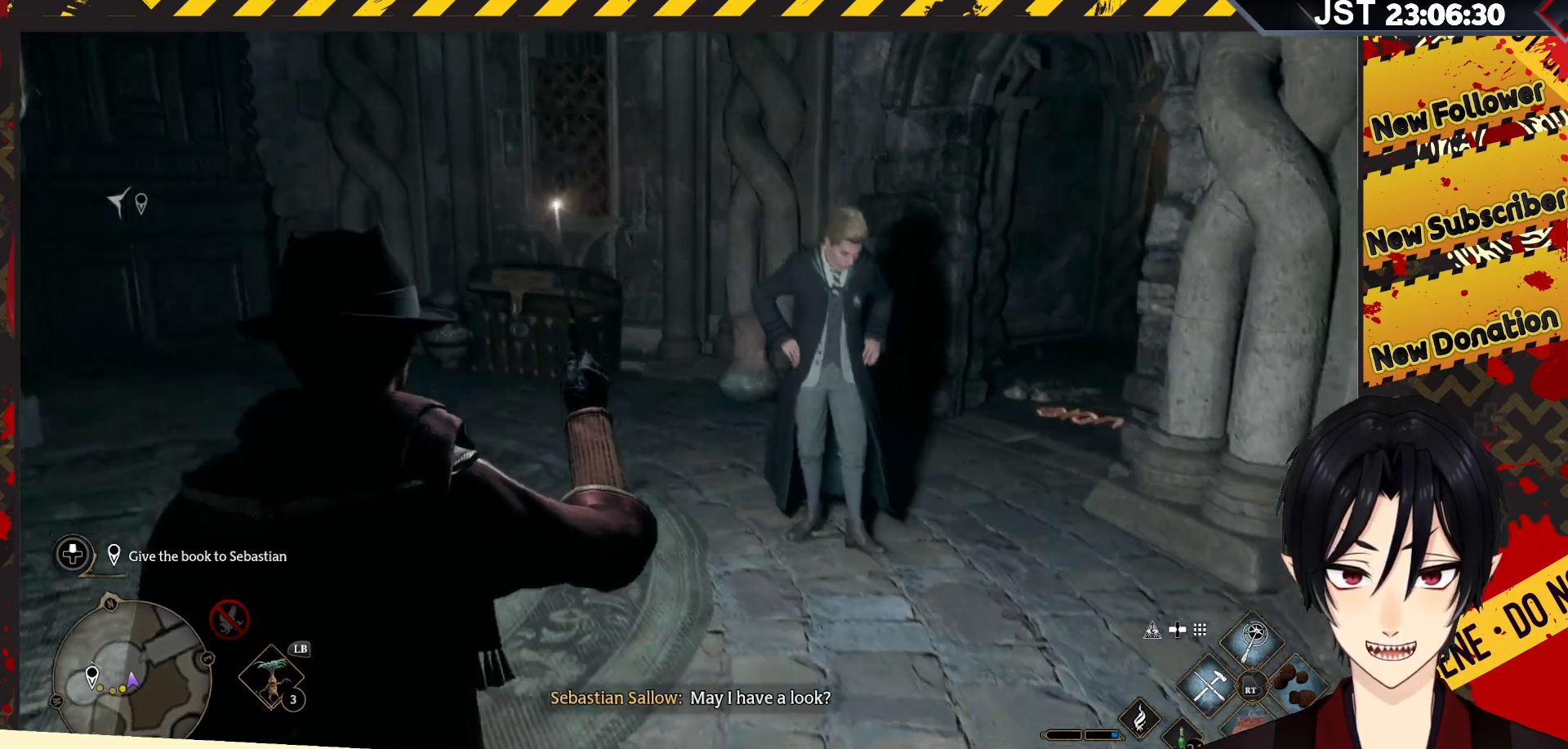
{"buttons": [], "left_stick": "center", "right_stick": "left", "events": [[50, "right_stick", "center"], [433, "right_stick", "left"]]}
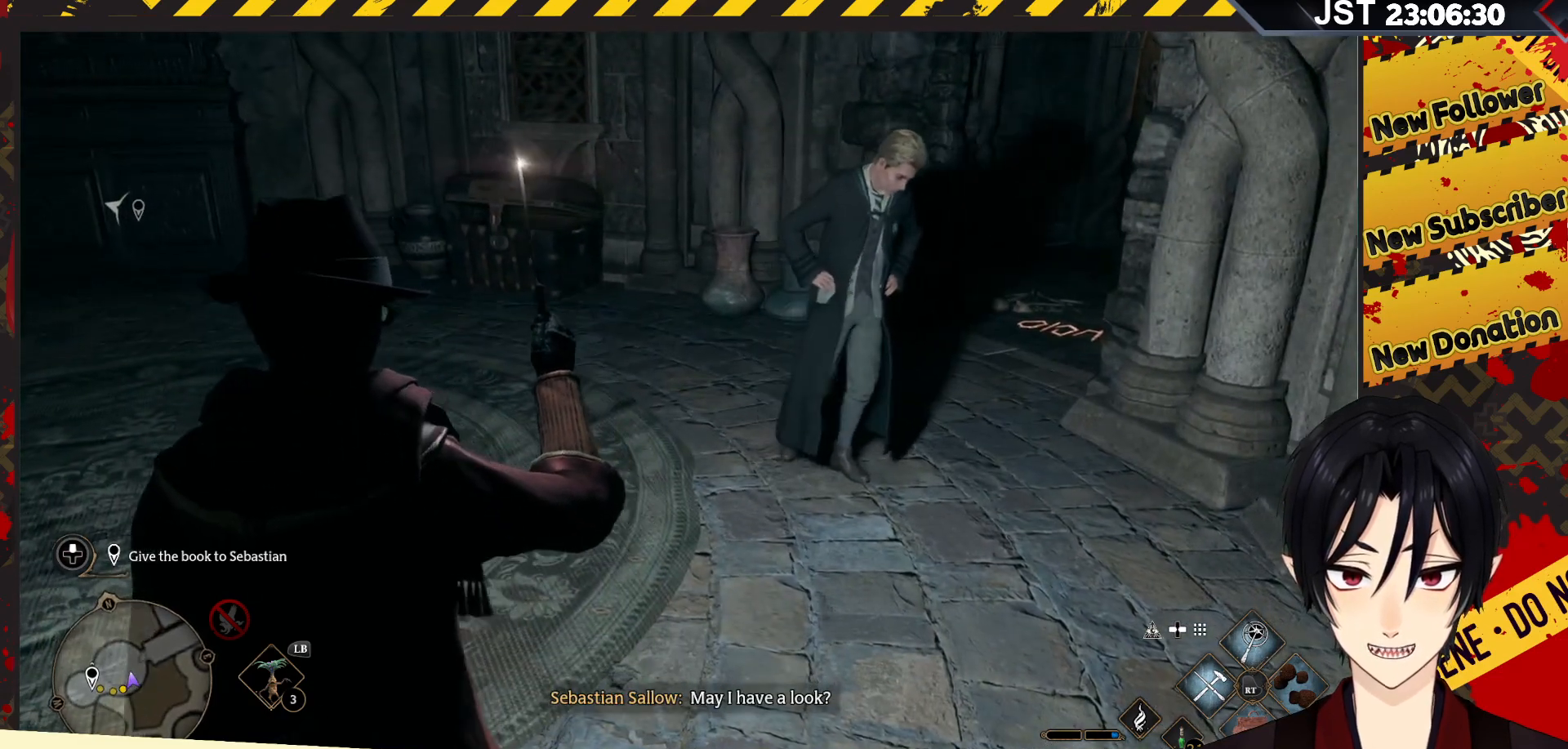
{"buttons": [], "left_stick": "down-left", "right_stick": "left", "events": [[467, "left_stick", "down-left"]]}
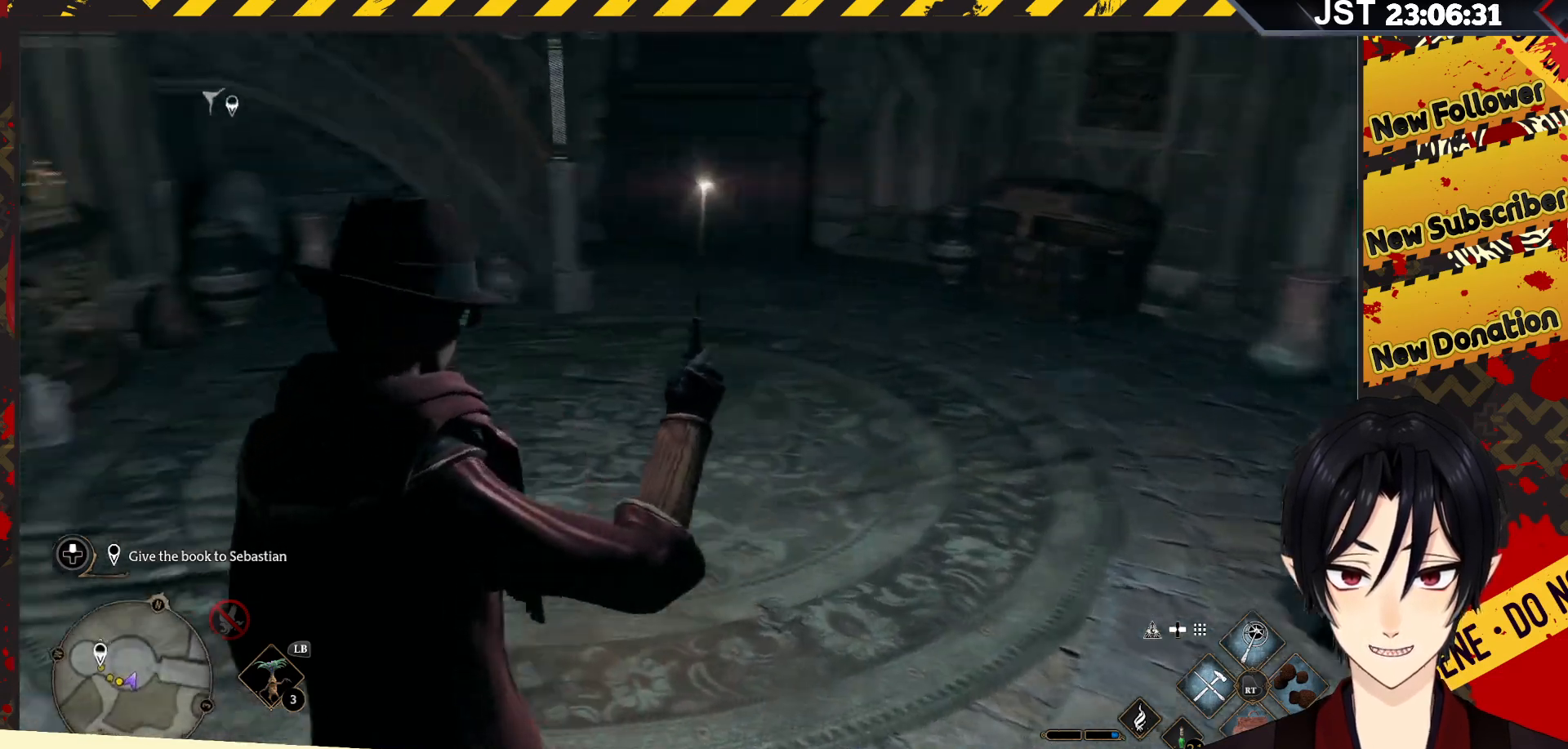
{"buttons": [], "left_stick": "left", "right_stick": "up", "events": [[333, "left_stick", "left"], [333, "right_stick", "up"]]}
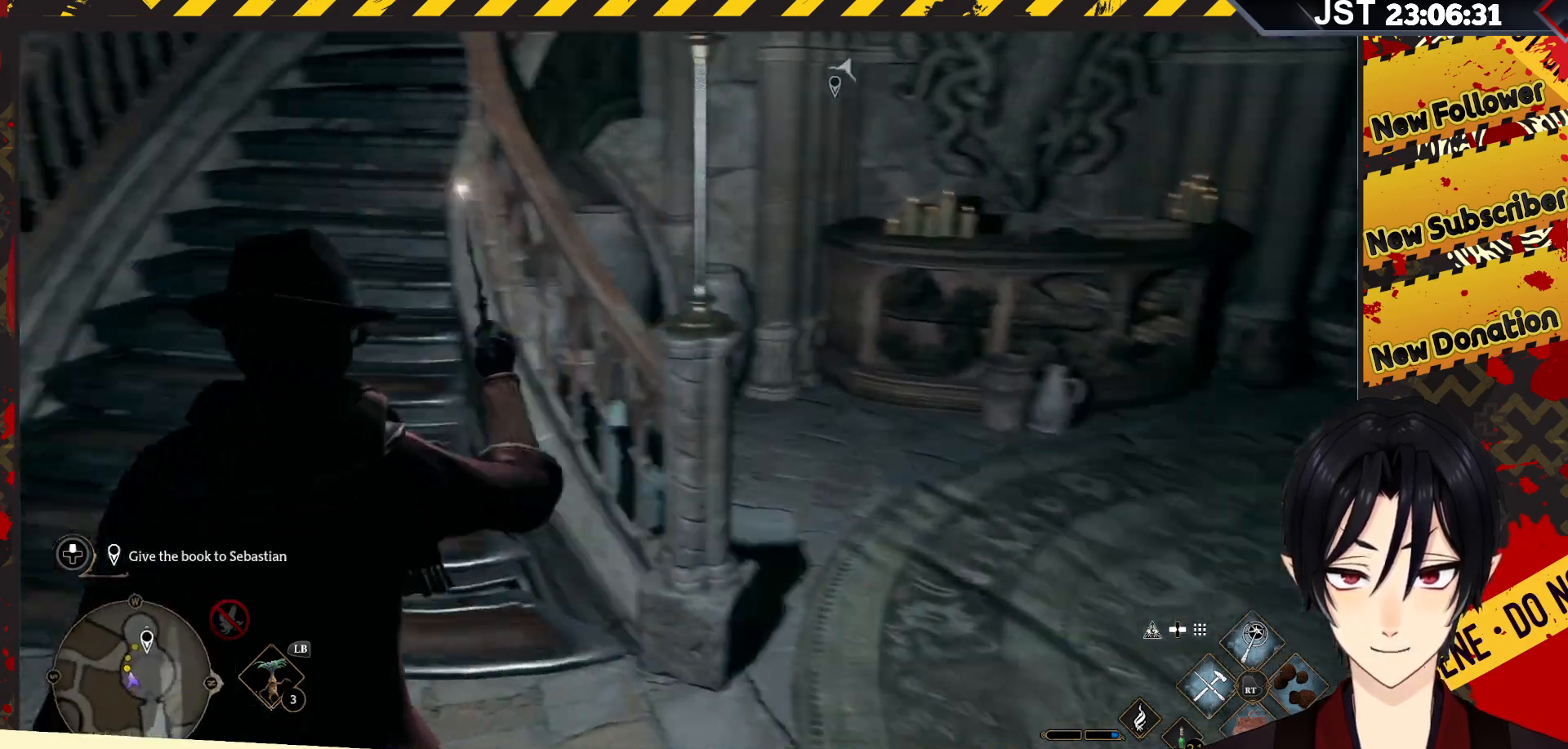
{"buttons": [], "left_stick": "up", "right_stick": "up-right", "events": [[100, "left_stick", "up-left"], [267, "left_stick", "up"], [283, "right_stick", "up-right"]]}
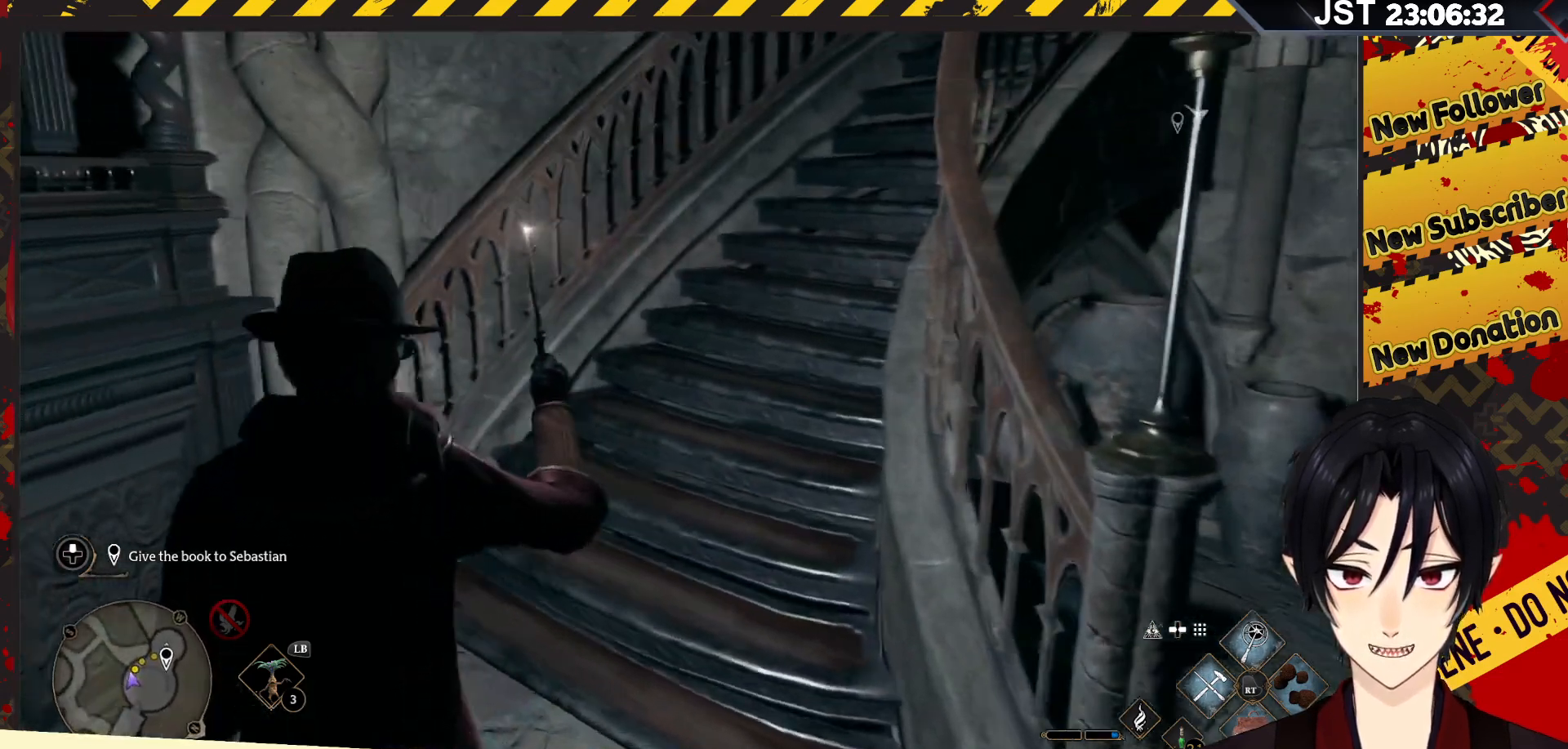
{"buttons": [], "left_stick": "up", "right_stick": "right", "events": [[33, "right_stick", "right"]]}
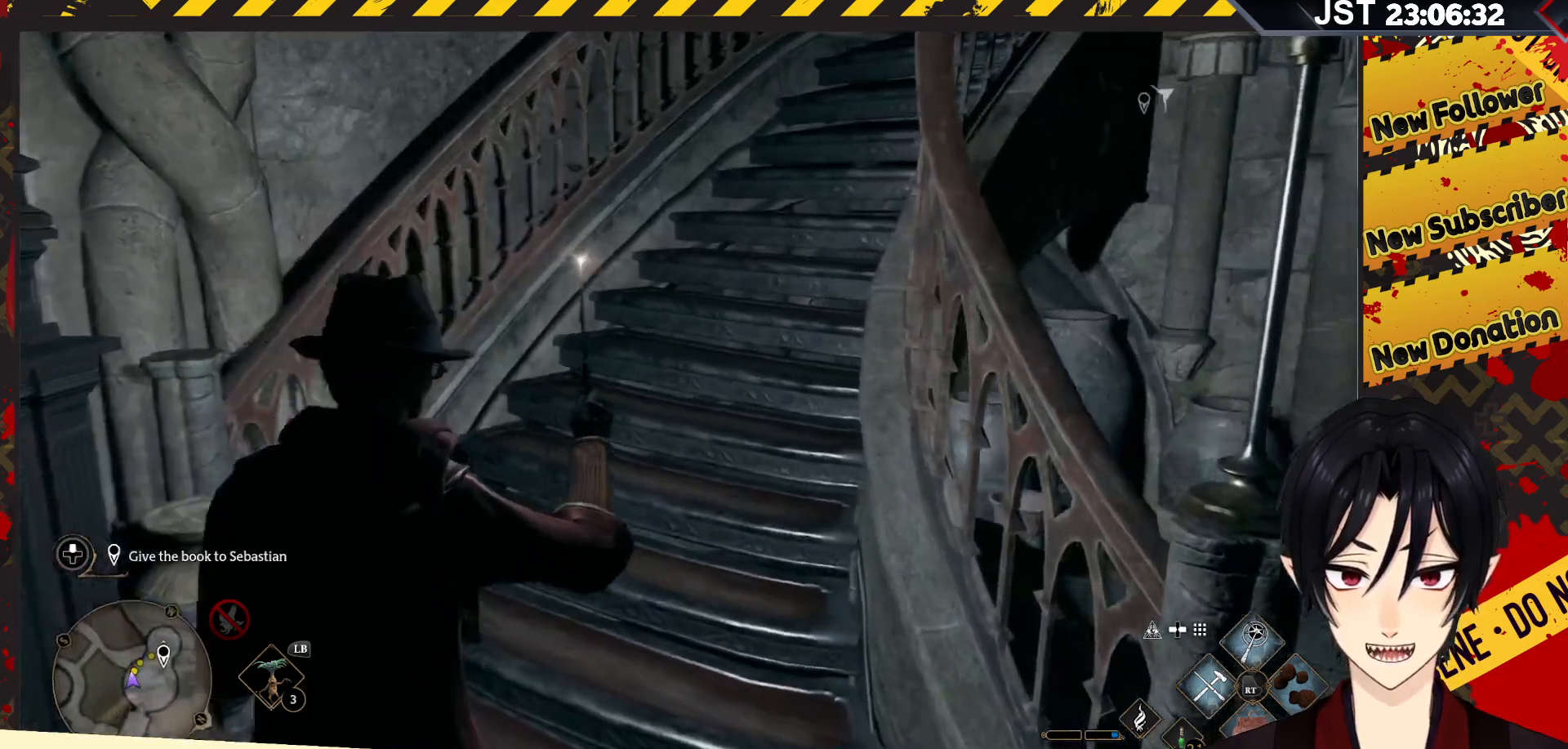
{"buttons": [], "left_stick": "up", "right_stick": "center", "events": [[150, "right_stick", "center"]]}
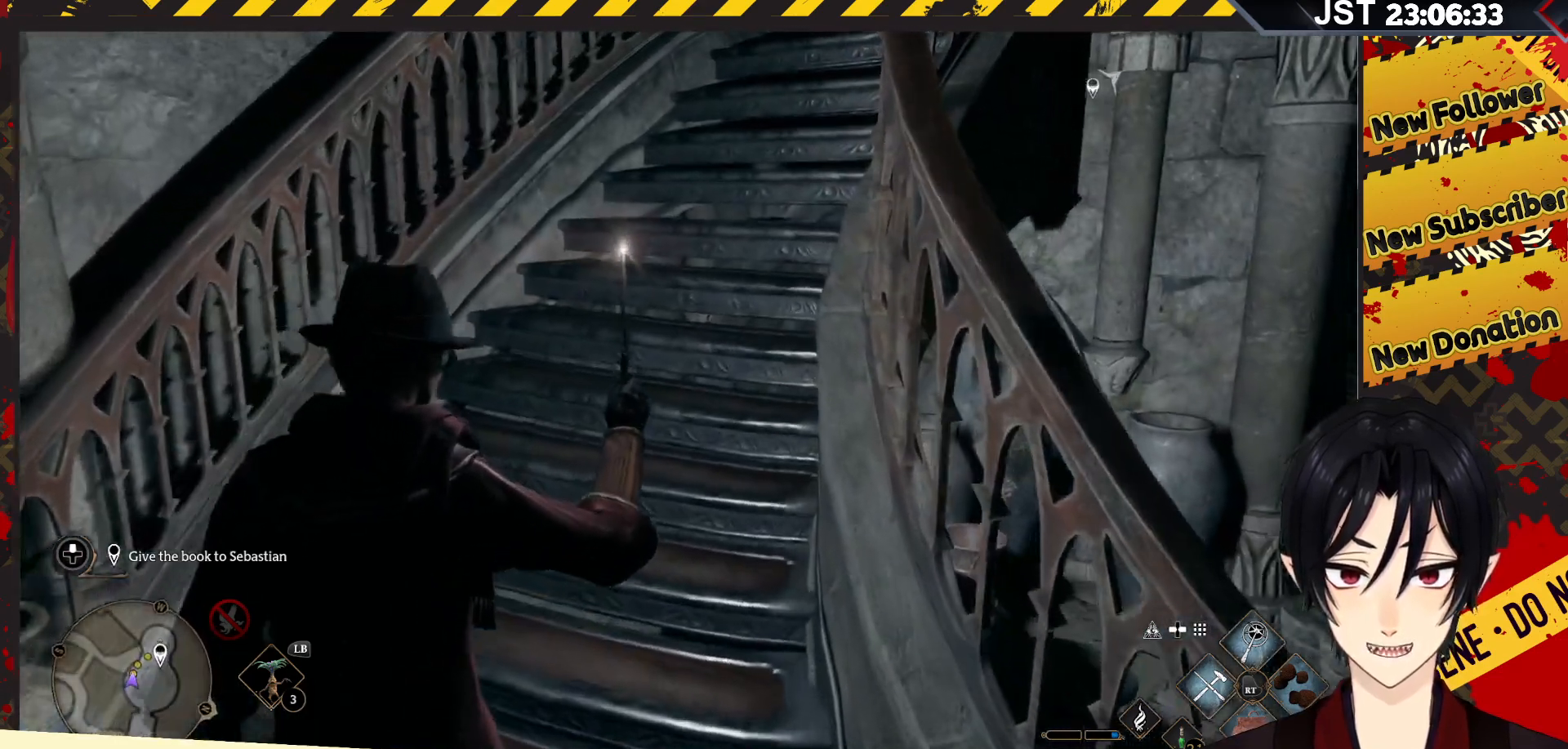
{"buttons": [], "left_stick": "up", "right_stick": "right", "events": [[283, "right_stick", "right"]]}
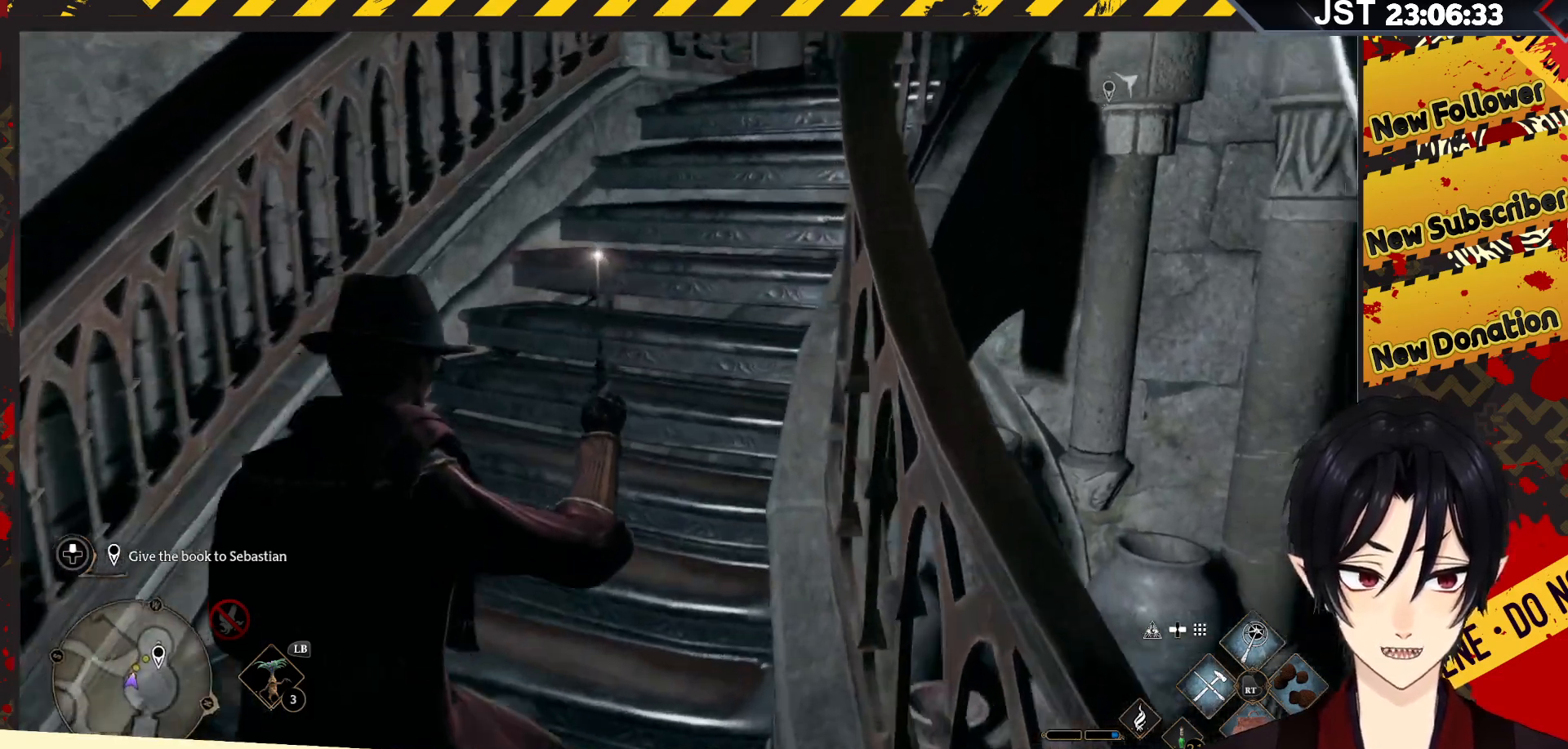
{"buttons": [], "left_stick": "up", "right_stick": "center", "events": [[233, "right_stick", "center"]]}
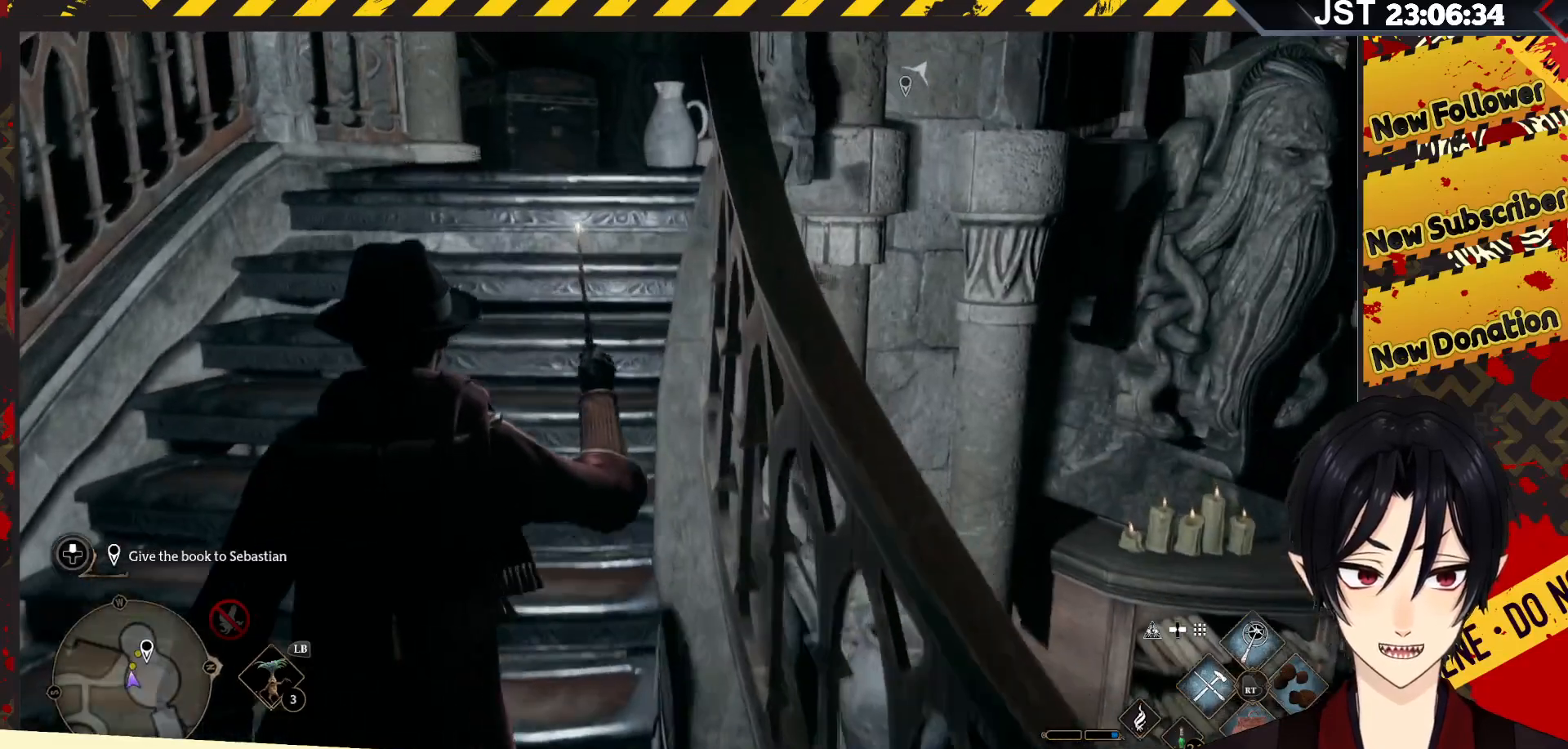
{"buttons": [], "left_stick": "up", "right_stick": "center", "events": []}